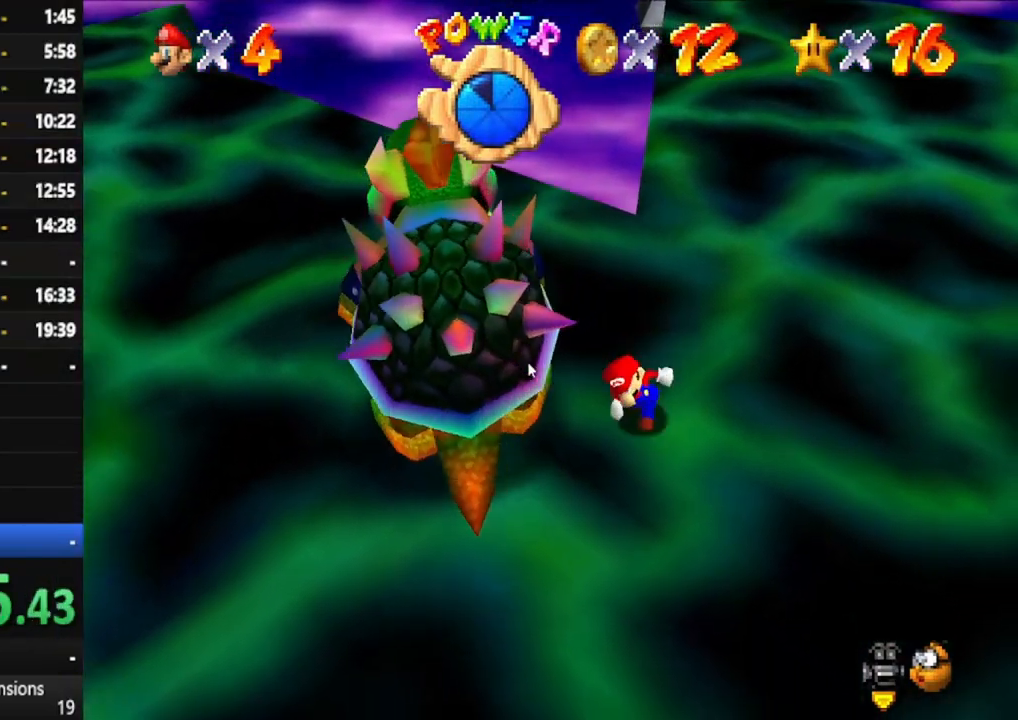
Gameplay with a controller (Xbox layout); each line is a JSON object with the inputs held at the frame after it. "events" lists button and stick changes between this image and that frame as [ms after this image, input, new state], when the widget could be followed in between. Not read: L3 R3.
{"buttons": [], "left_stick": "up-left", "right_stick": "center", "events": [[350, "left_stick", "up-left"]]}
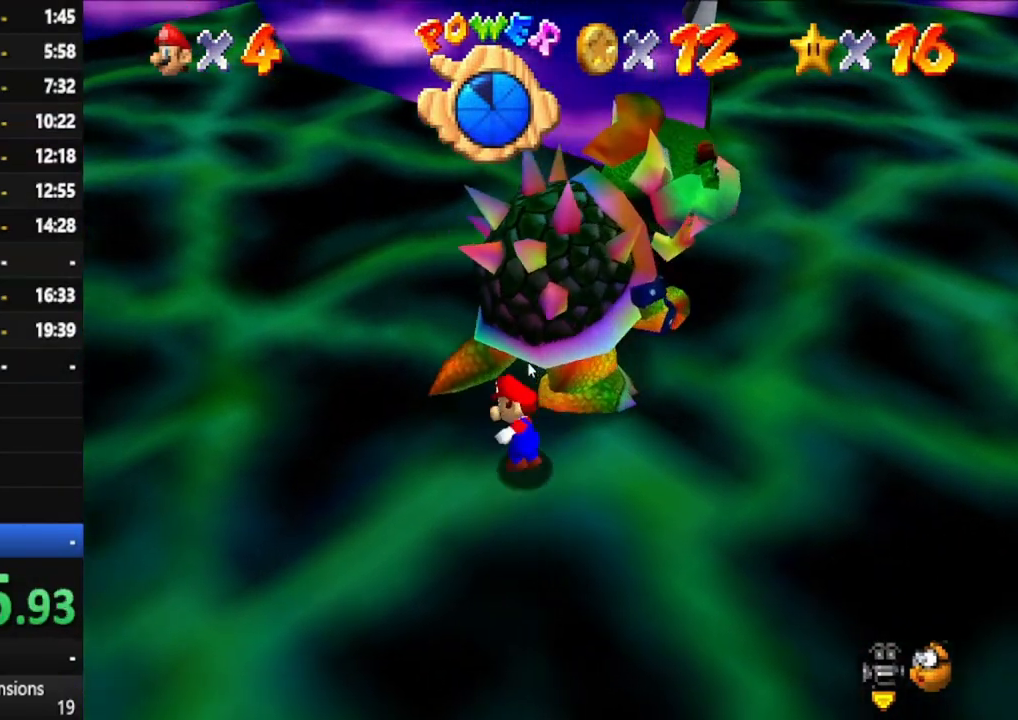
{"buttons": [], "left_stick": "up-right", "right_stick": "center", "events": [[183, "left_stick", "up"], [383, "left_stick", "up-right"]]}
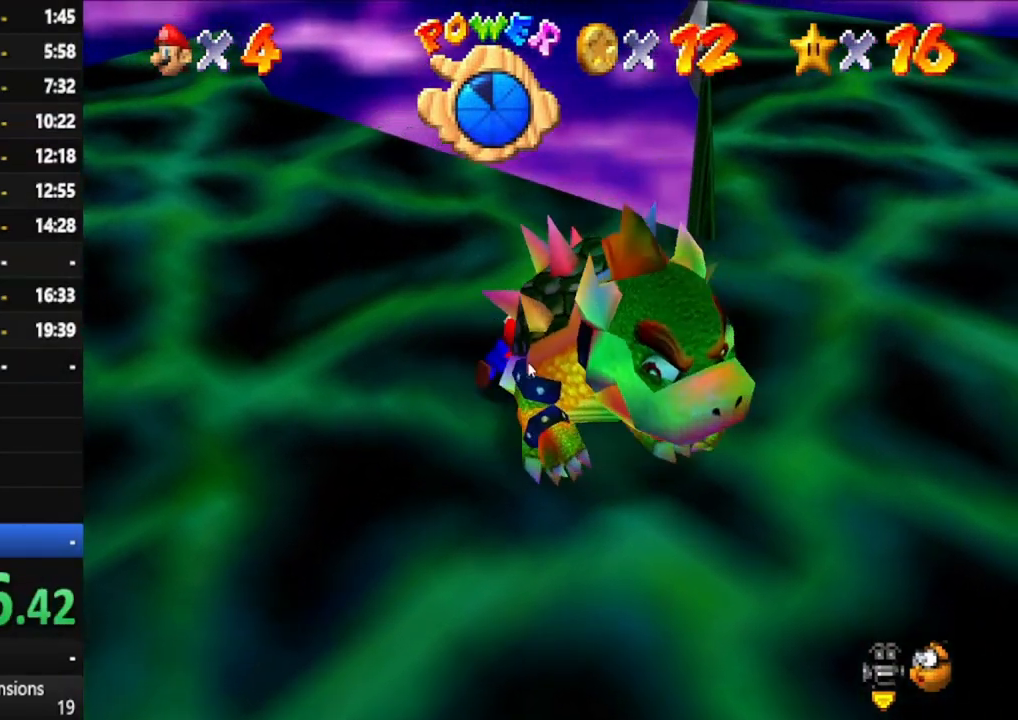
{"buttons": [], "left_stick": "up-left", "right_stick": "center", "events": [[50, "left_stick", "right"], [150, "left_stick", "down-right"], [250, "left_stick", "down"], [317, "X", "down"], [367, "left_stick", "down-left"], [417, "X", "up"], [483, "left_stick", "up-left"]]}
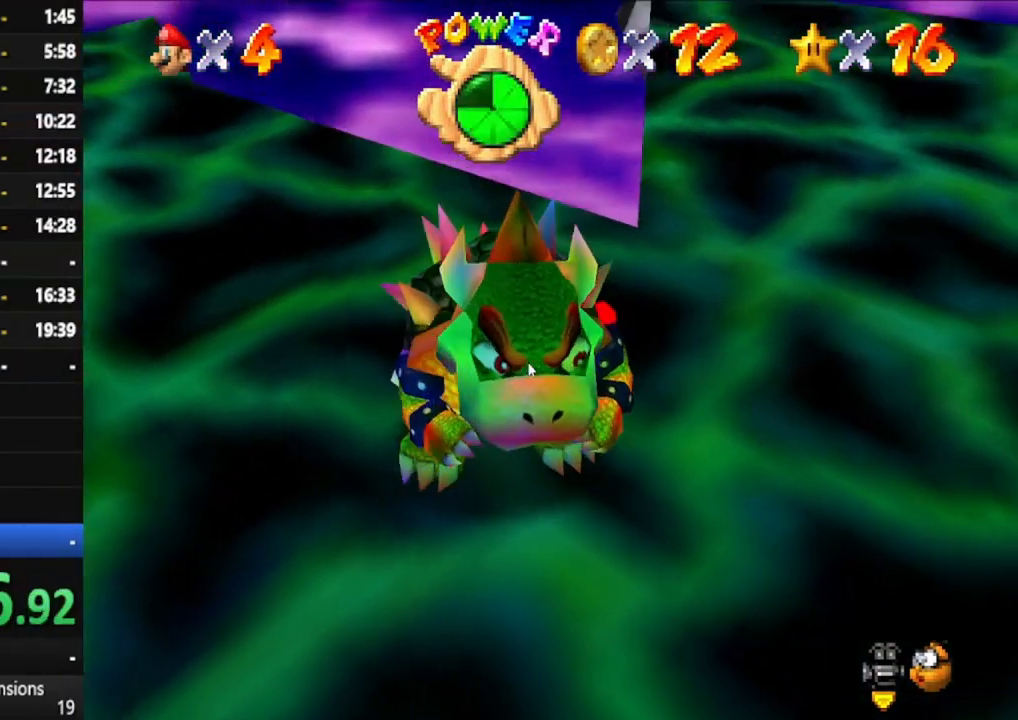
{"buttons": [], "left_stick": "down-left", "right_stick": "center", "events": [[17, "left_stick", "up"], [183, "left_stick", "left"], [267, "left_stick", "down"], [333, "left_stick", "right"], [417, "left_stick", "up"], [483, "left_stick", "down-left"]]}
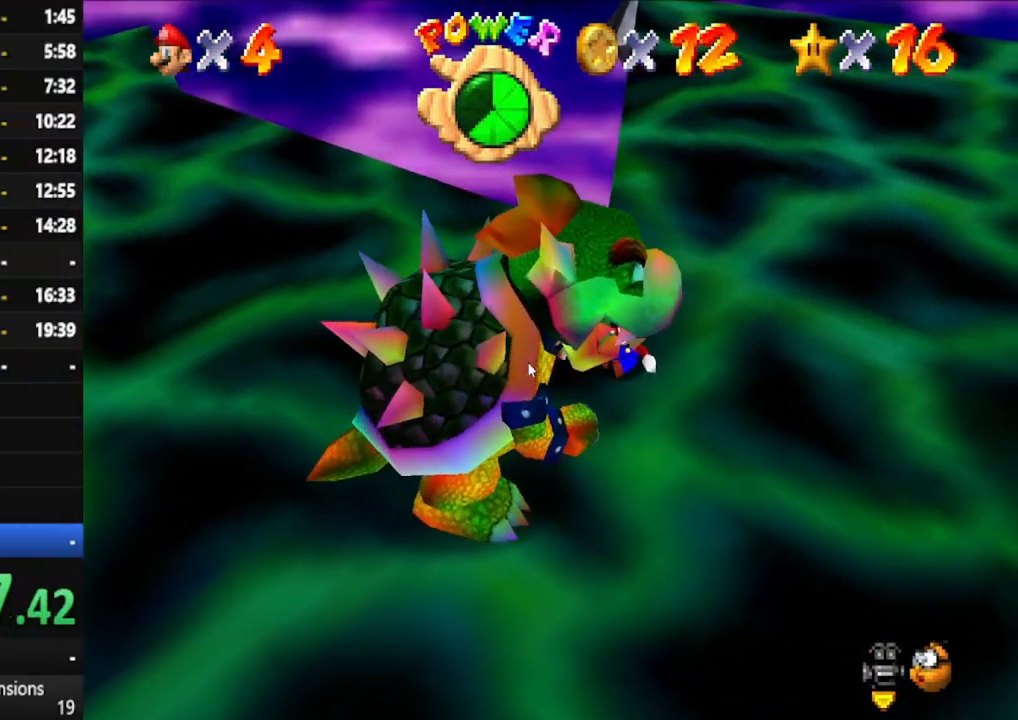
{"buttons": [], "left_stick": "down", "right_stick": "center", "events": [[50, "left_stick", "down"], [150, "left_stick", "right"], [267, "left_stick", "center"], [383, "left_stick", "down"]]}
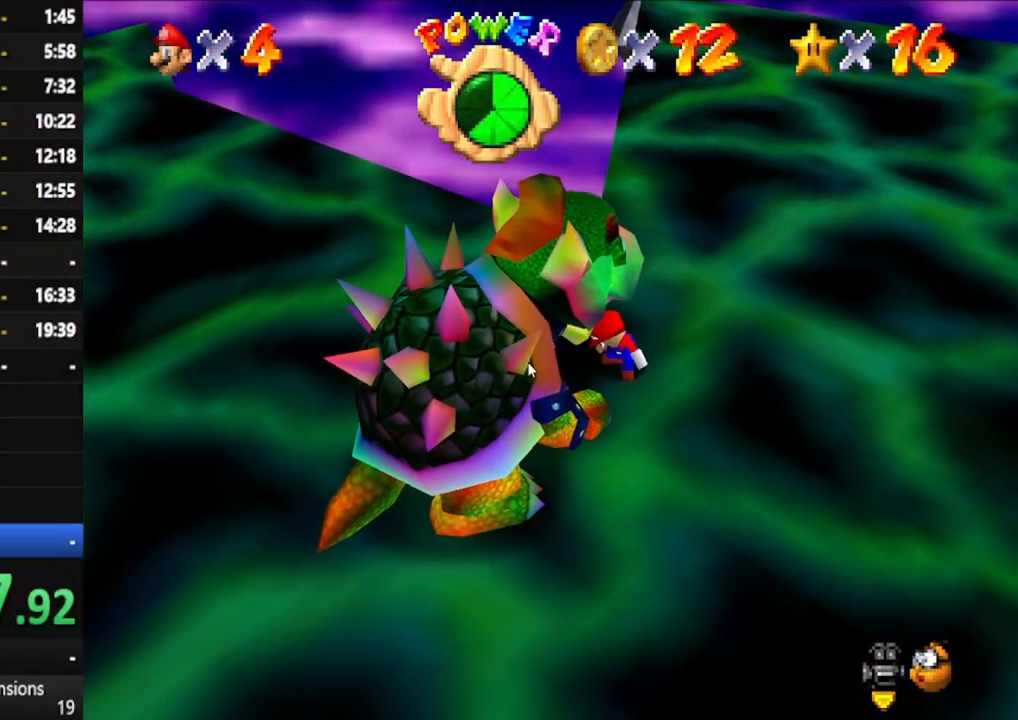
{"buttons": [], "left_stick": "left", "right_stick": "center", "events": [[150, "left_stick", "right"], [267, "left_stick", "up"], [333, "left_stick", "up-left"], [450, "left_stick", "left"]]}
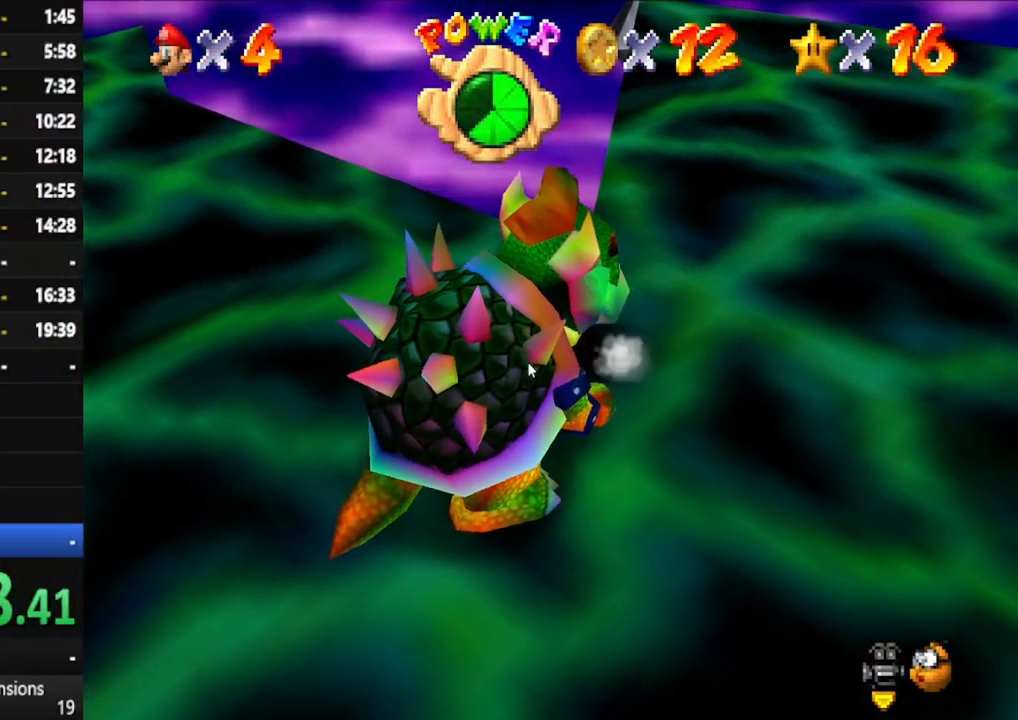
{"buttons": [], "left_stick": "left", "right_stick": "center", "events": []}
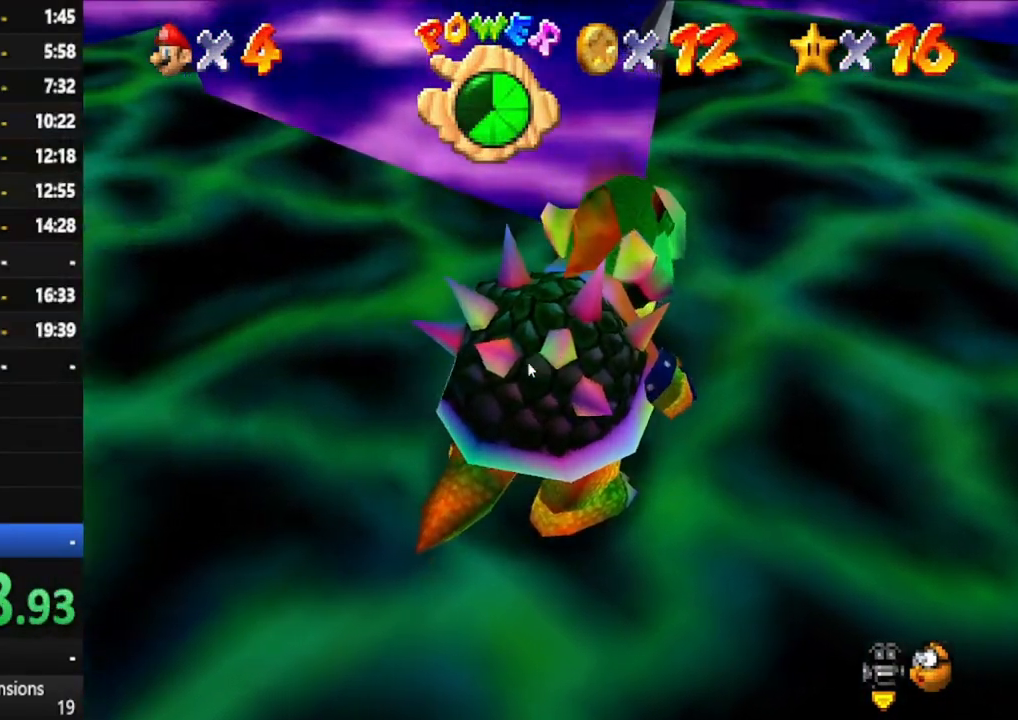
{"buttons": [], "left_stick": "down-left", "right_stick": "center", "events": [[233, "left_stick", "down-left"]]}
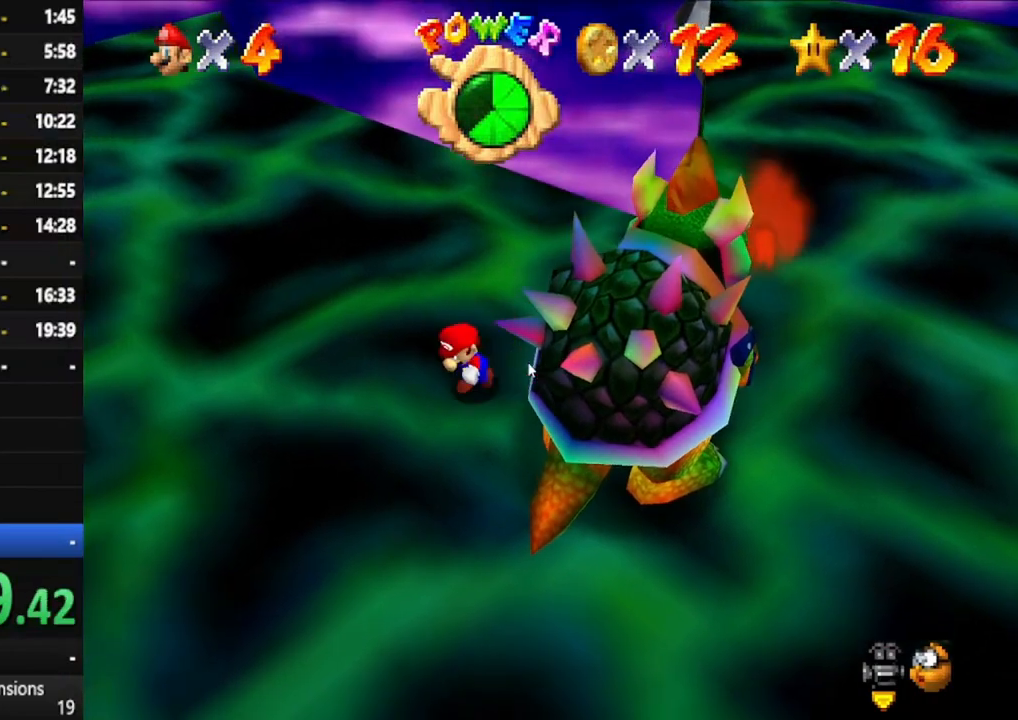
{"buttons": [], "left_stick": "right", "right_stick": "center", "events": [[83, "left_stick", "down-right"], [200, "left_stick", "right"], [333, "X", "down"], [400, "X", "up"]]}
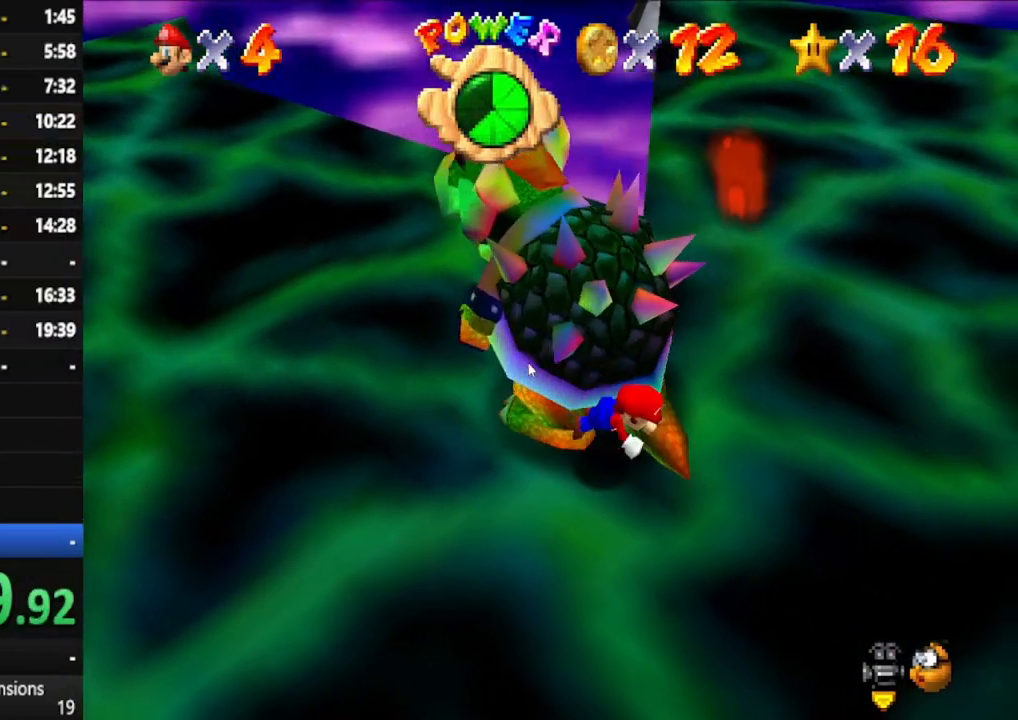
{"buttons": [], "left_stick": "up", "right_stick": "center", "events": [[183, "left_stick", "up"], [317, "A", "down"], [317, "left_stick", "up-left"], [417, "A", "up"], [450, "left_stick", "up"]]}
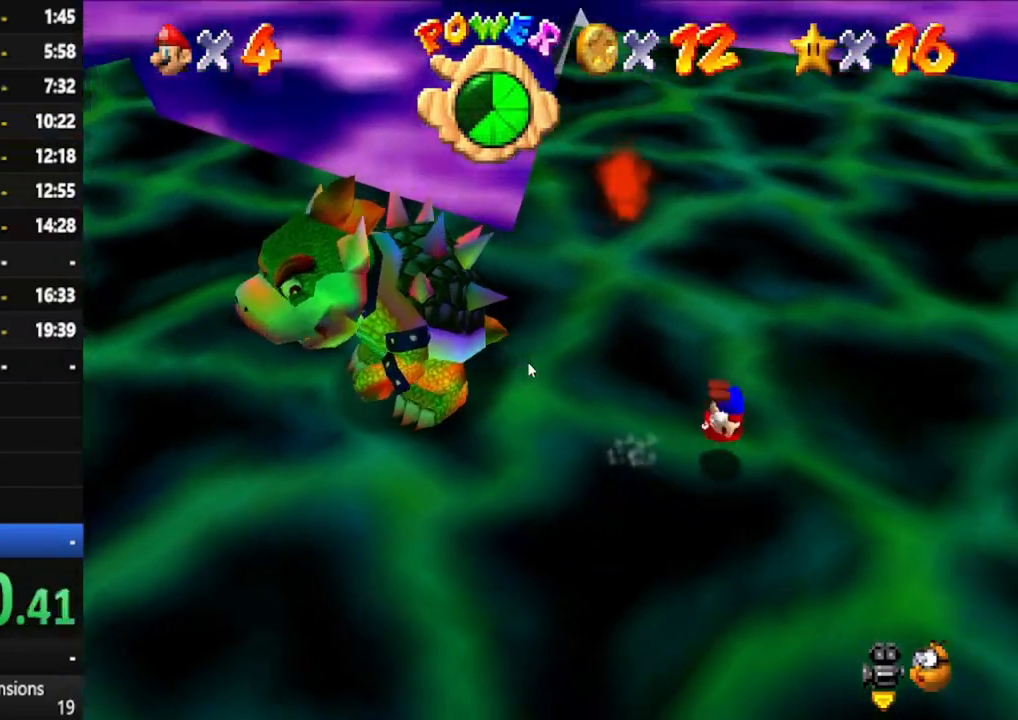
{"buttons": [], "left_stick": "up-left", "right_stick": "center", "events": [[167, "right_stick", "down"], [333, "right_stick", "center"], [400, "left_stick", "up-left"]]}
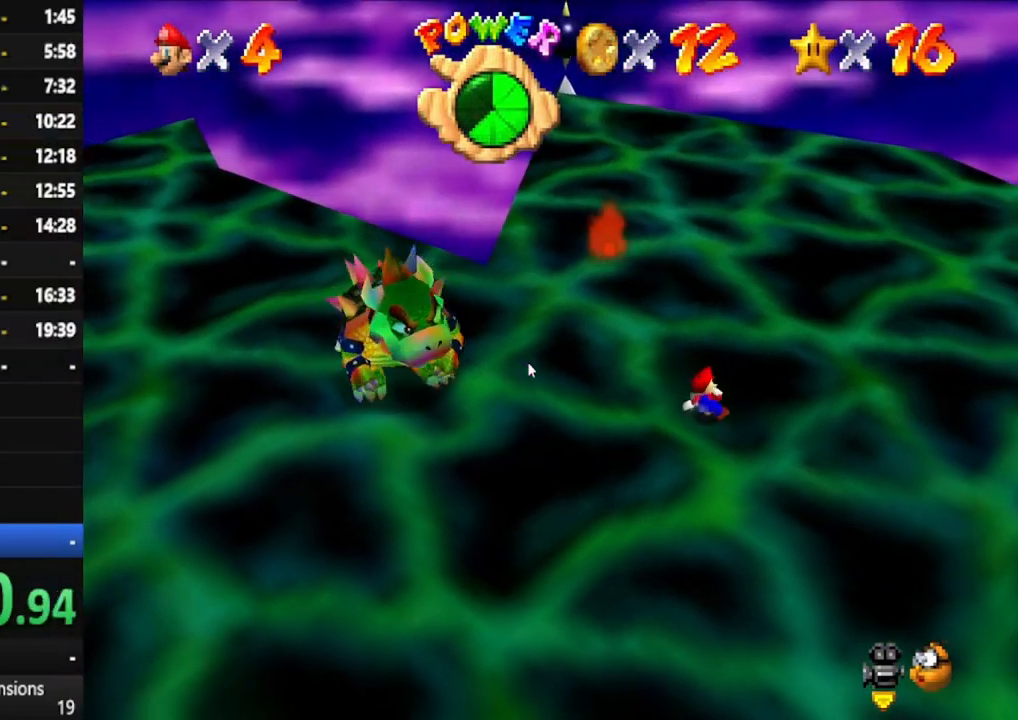
{"buttons": [], "left_stick": "up-left", "right_stick": "center", "events": []}
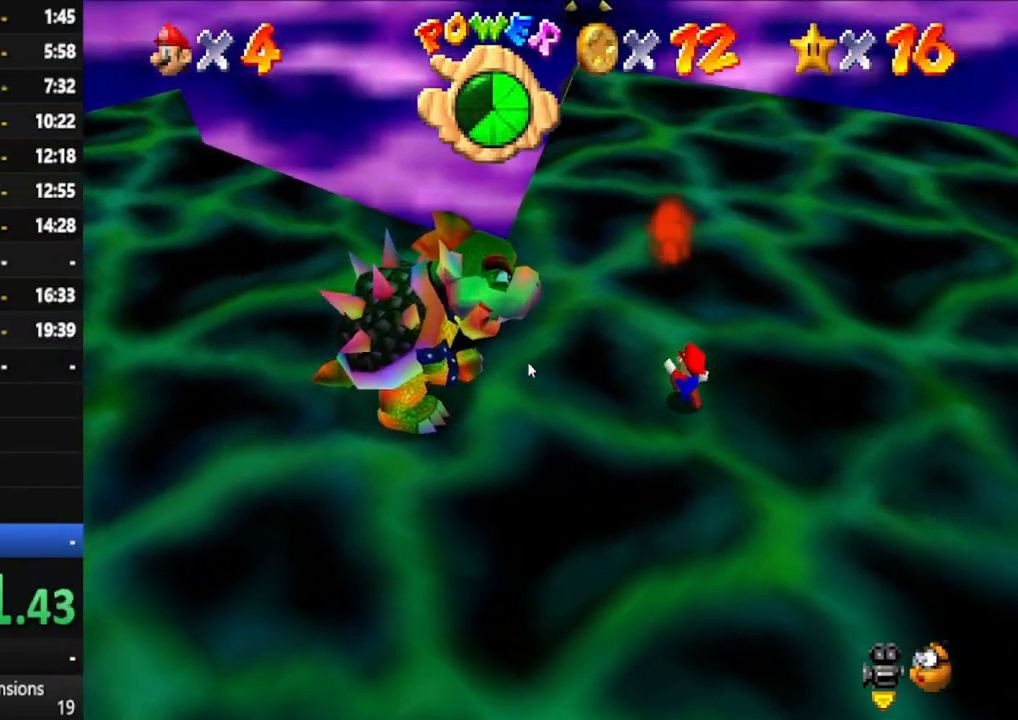
{"buttons": [], "left_stick": "up-left", "right_stick": "center", "events": []}
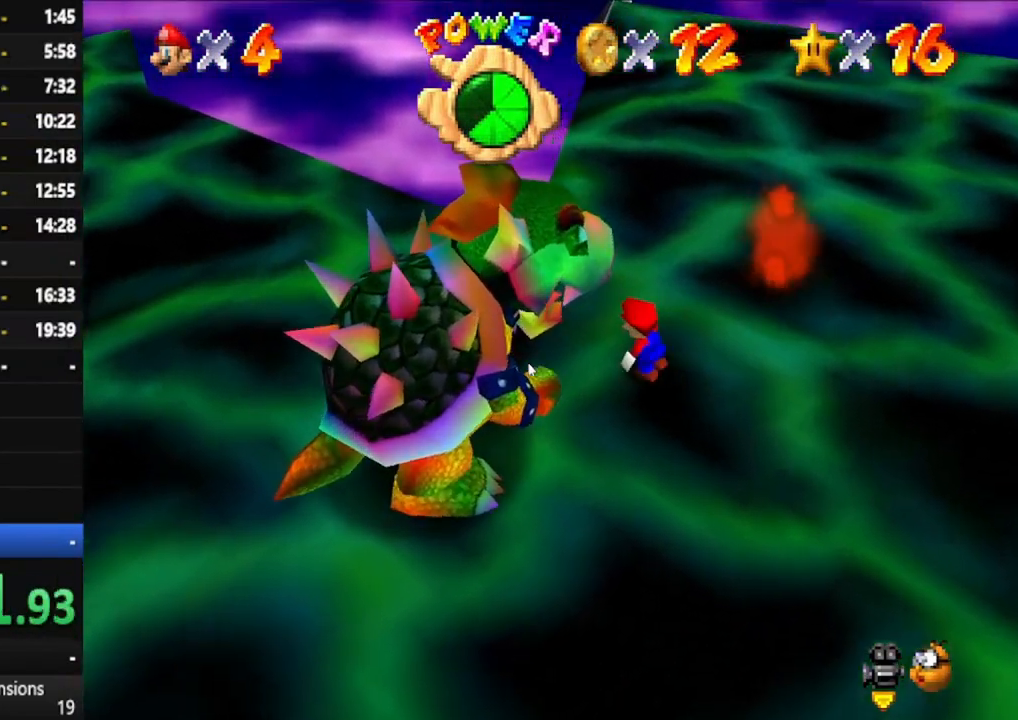
{"buttons": [], "left_stick": "left", "right_stick": "center", "events": [[117, "left_stick", "left"]]}
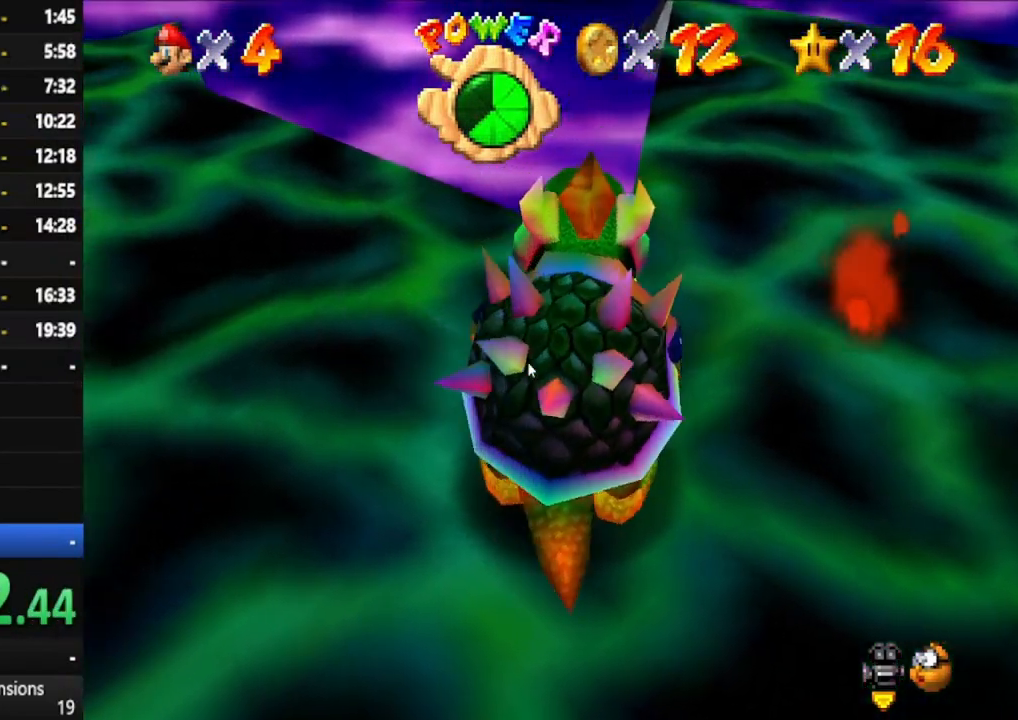
{"buttons": [], "left_stick": "down", "right_stick": "center", "events": [[133, "left_stick", "down-left"], [317, "left_stick", "down"]]}
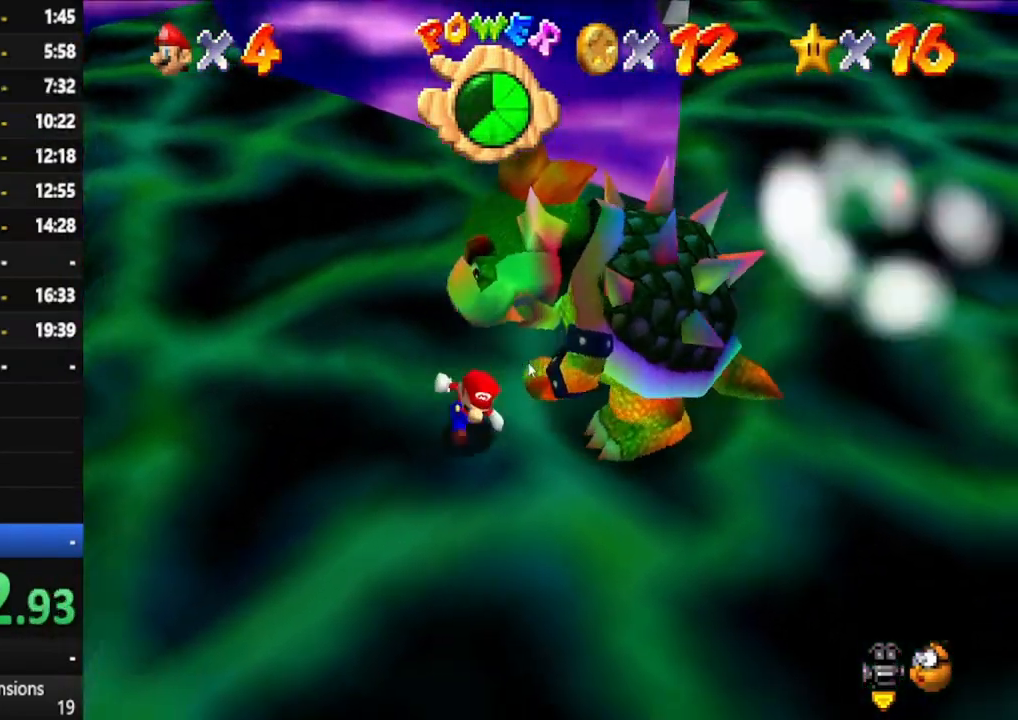
{"buttons": [], "left_stick": "up-right", "right_stick": "center", "events": [[50, "left_stick", "down-right"], [250, "left_stick", "right"], [483, "left_stick", "up-right"]]}
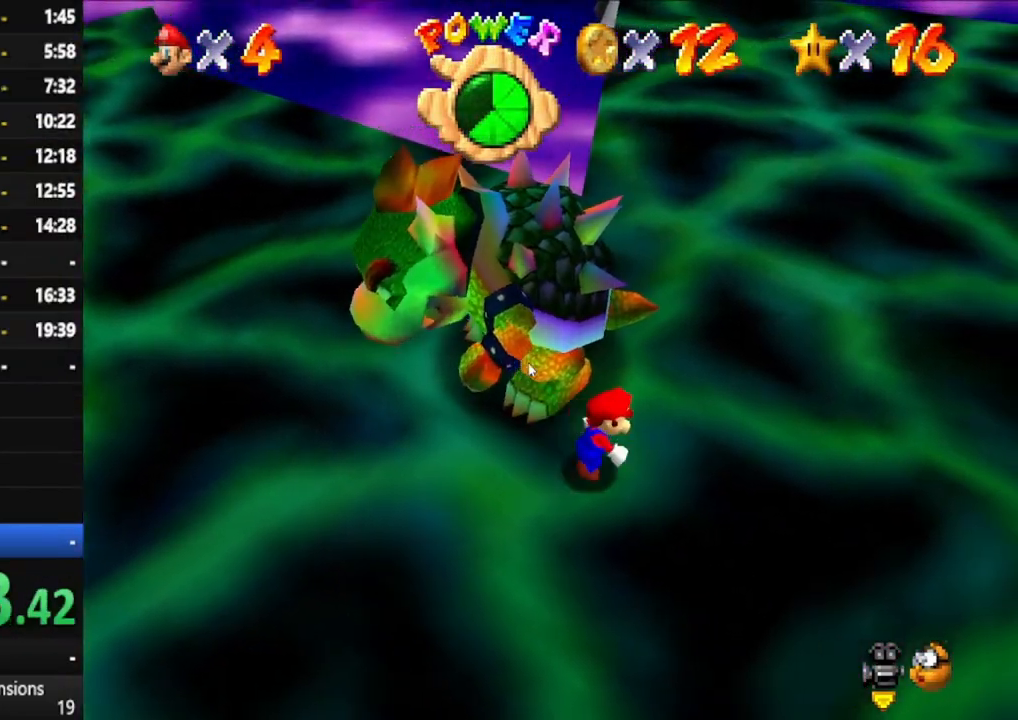
{"buttons": [], "left_stick": "down-right", "right_stick": "center", "events": [[100, "left_stick", "up"], [367, "left_stick", "left"], [417, "X", "down"], [483, "X", "up"], [483, "left_stick", "down-right"]]}
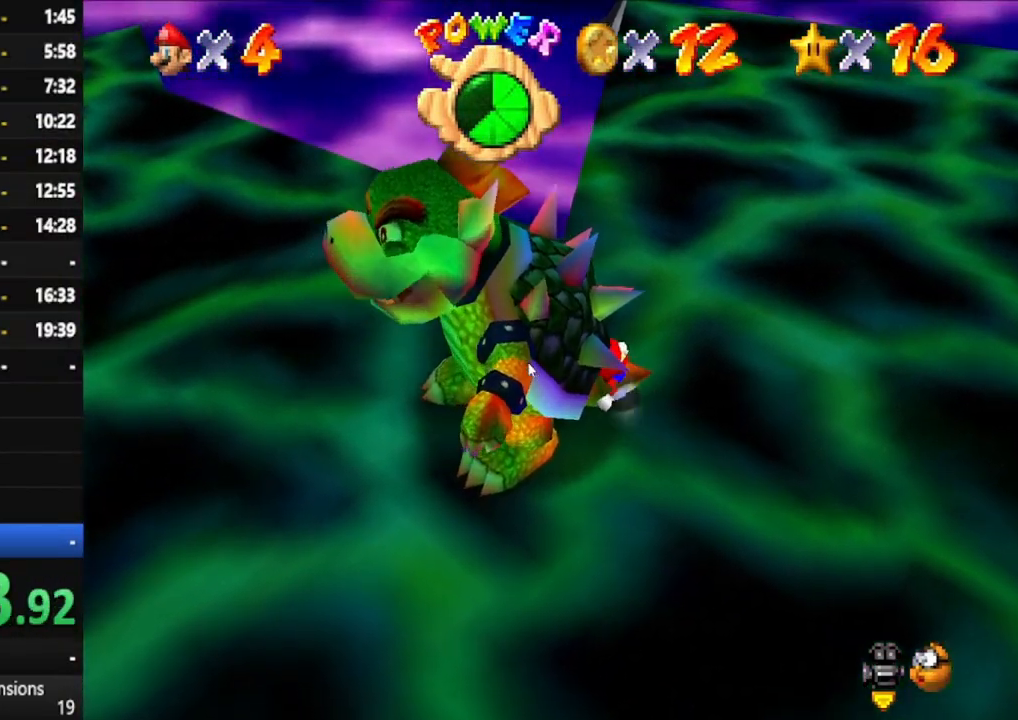
{"buttons": [], "left_stick": "down", "right_stick": "center", "events": [[17, "left_stick", "right"], [100, "left_stick", "up"], [150, "left_stick", "left"], [217, "left_stick", "down"], [300, "left_stick", "right"], [400, "left_stick", "down-left"], [467, "left_stick", "down"]]}
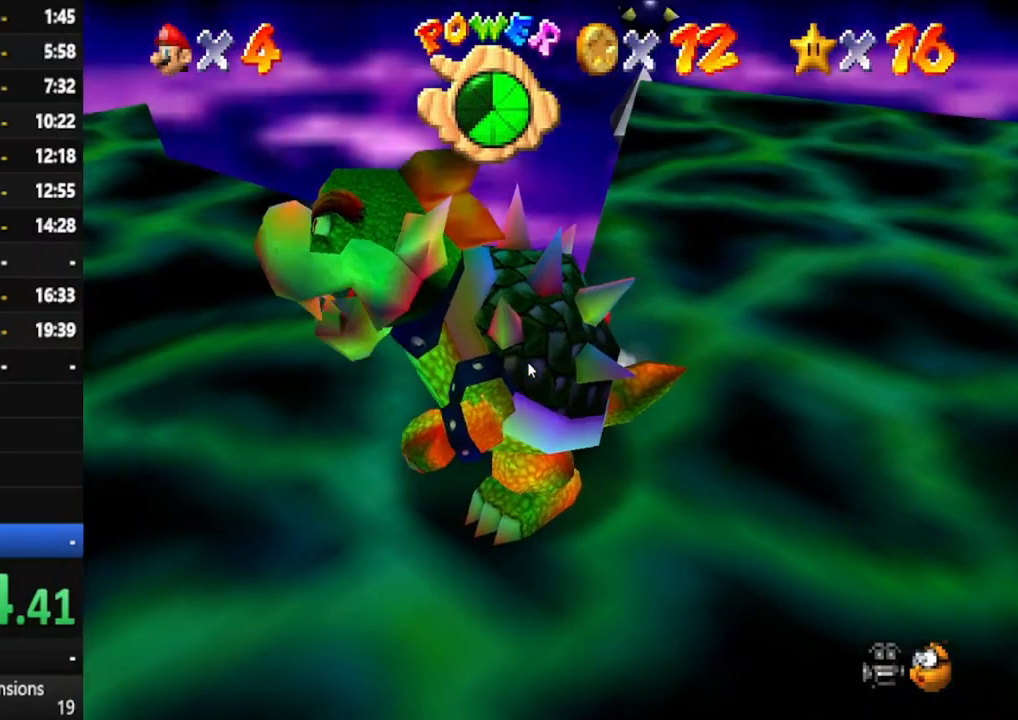
{"buttons": [], "left_stick": "down-right", "right_stick": "center", "events": [[283, "left_stick", "right"], [317, "X", "down"], [433, "X", "up"], [467, "left_stick", "down-right"]]}
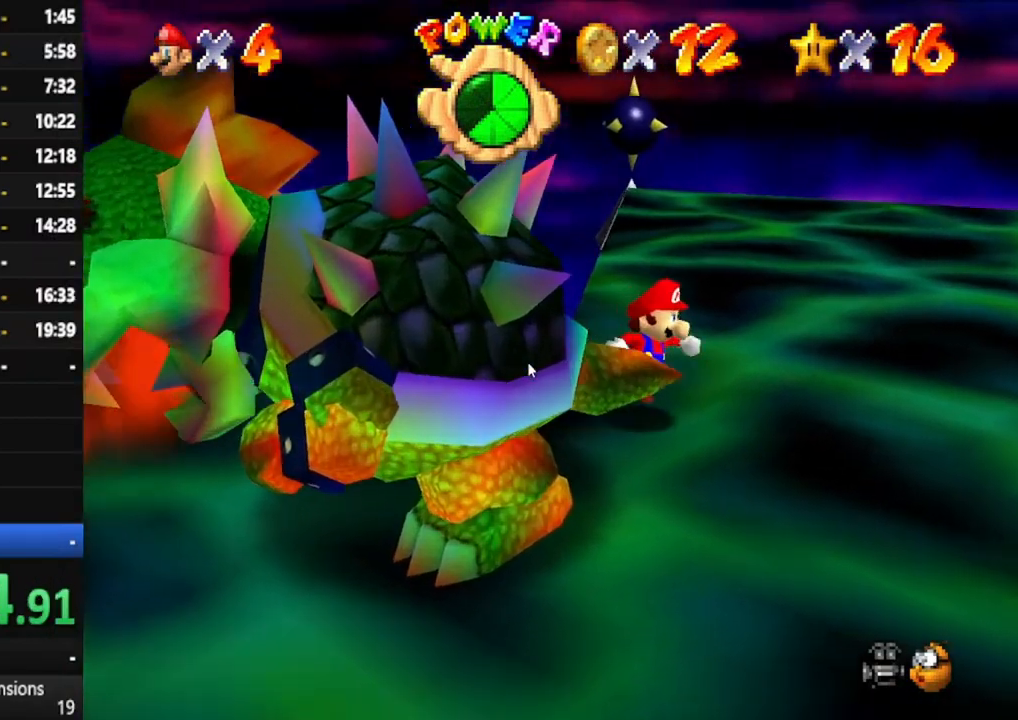
{"buttons": ["X"], "left_stick": "up", "right_stick": "center", "events": [[17, "left_stick", "down"], [233, "left_stick", "left"], [350, "left_stick", "up"], [467, "X", "down"]]}
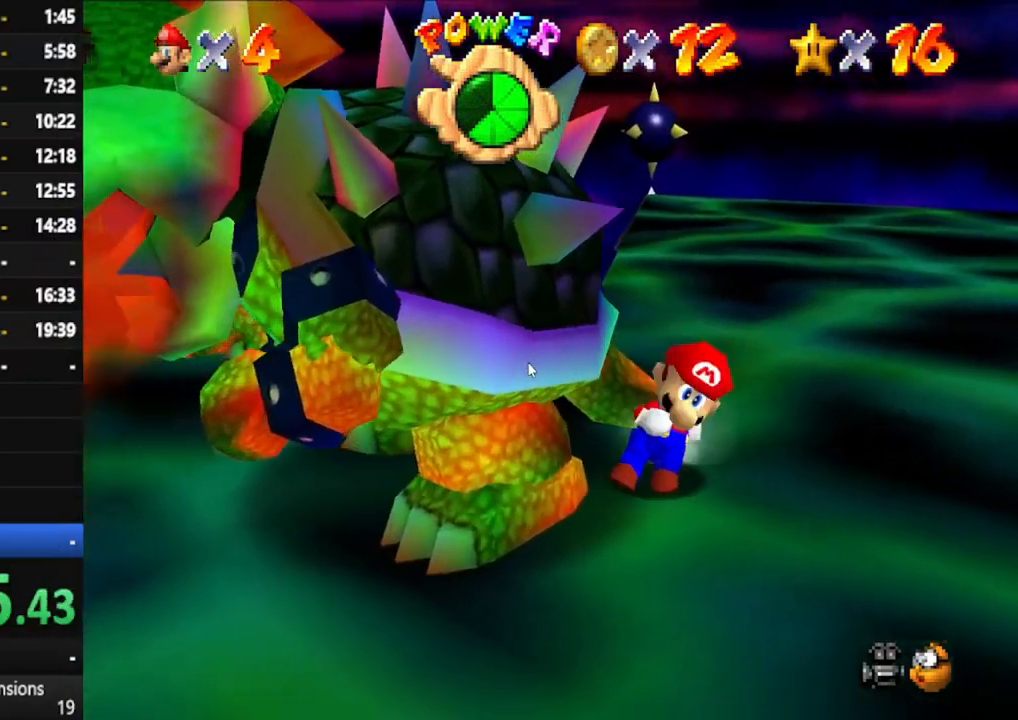
{"buttons": [], "left_stick": "center", "right_stick": "center", "events": [[67, "X", "up"], [250, "left_stick", "center"]]}
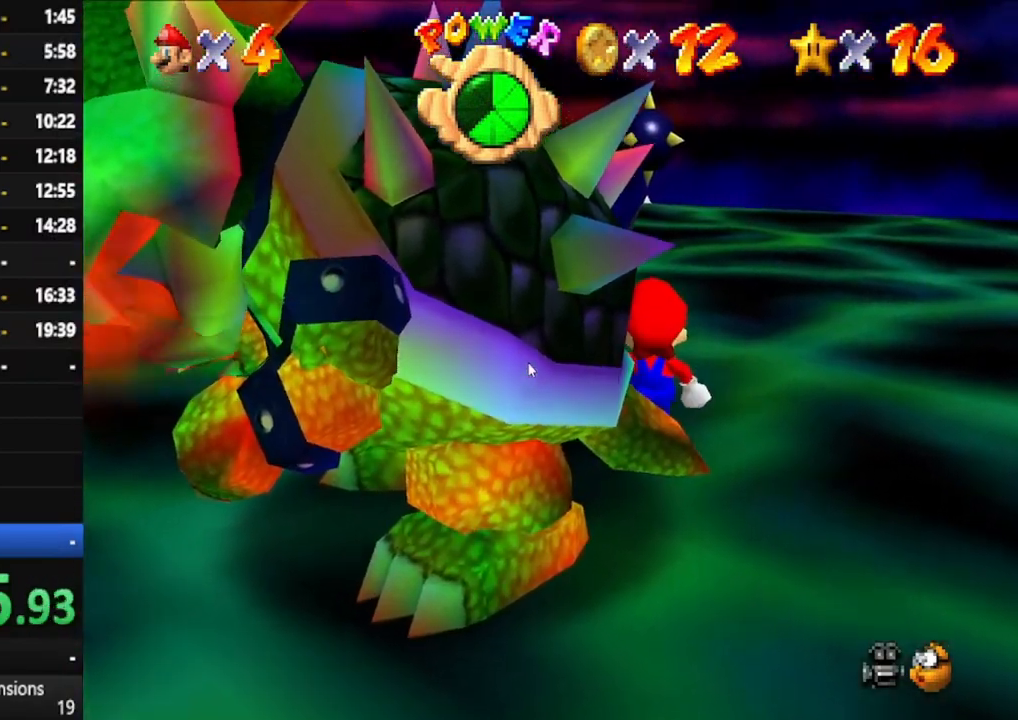
{"buttons": [], "left_stick": "down", "right_stick": "center", "events": [[433, "left_stick", "down"]]}
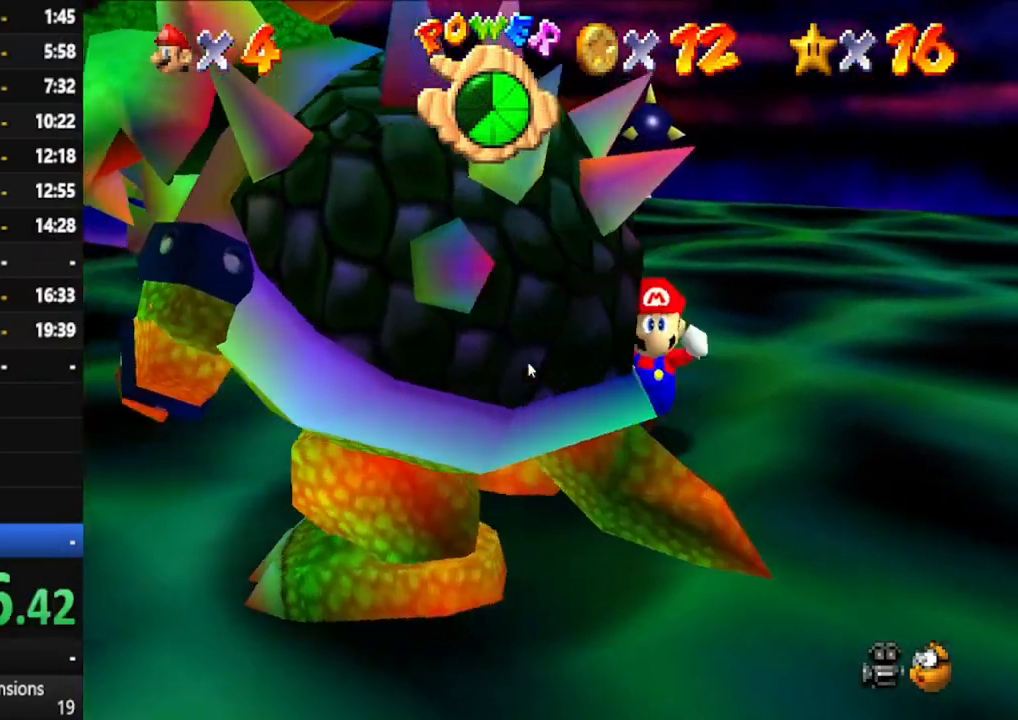
{"buttons": [], "left_stick": "down-right", "right_stick": "center", "events": [[333, "left_stick", "down-right"]]}
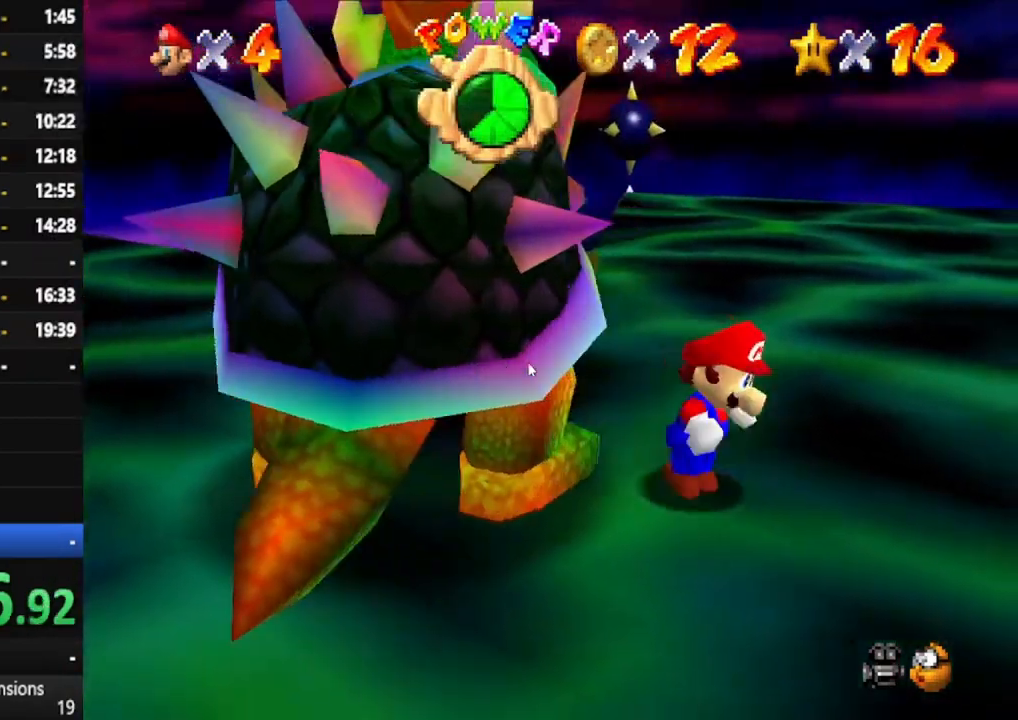
{"buttons": [], "left_stick": "left", "right_stick": "center", "events": [[33, "left_stick", "down"], [150, "left_stick", "down-left"], [183, "right_stick", "down"], [367, "right_stick", "center"], [483, "left_stick", "left"]]}
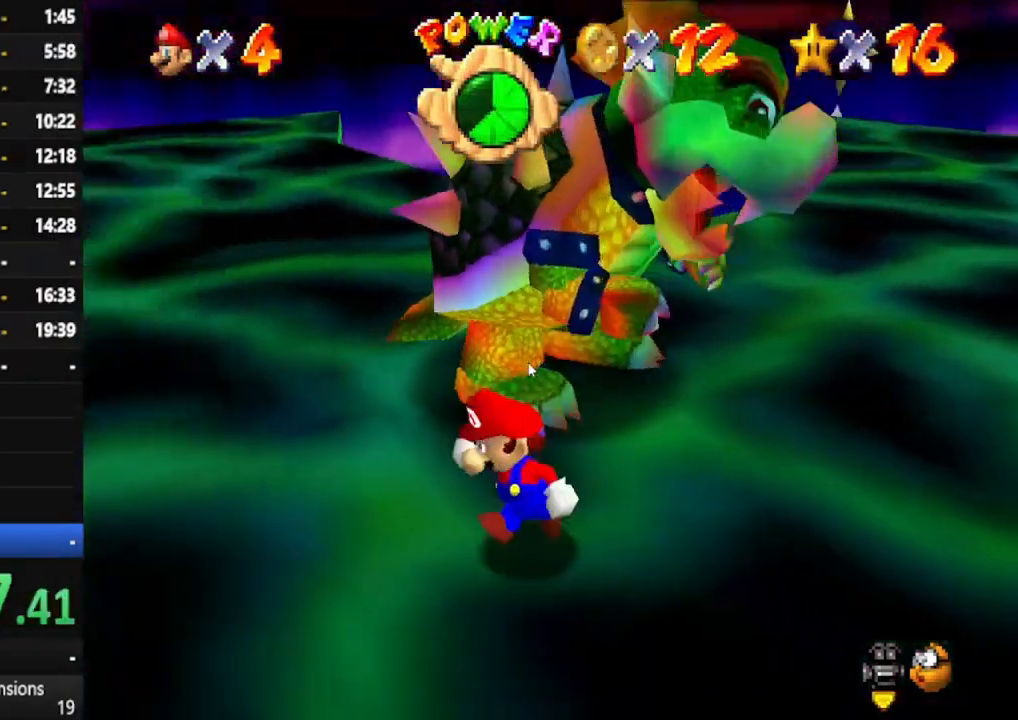
{"buttons": [], "left_stick": "up", "right_stick": "center", "events": [[33, "left_stick", "up-left"], [317, "left_stick", "up"]]}
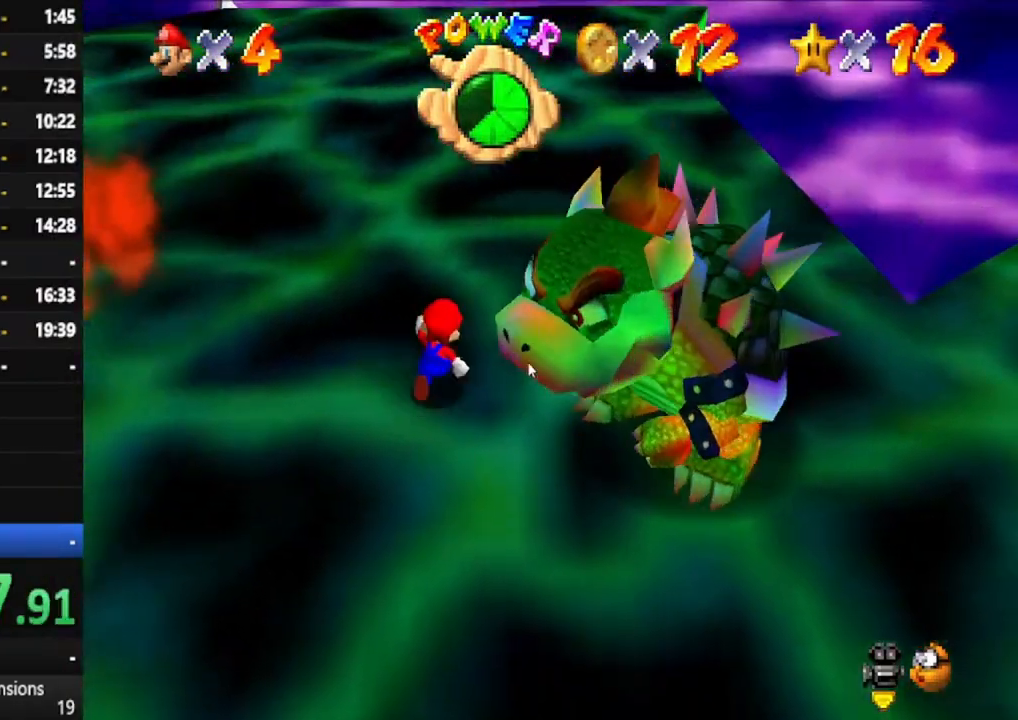
{"buttons": [], "left_stick": "right", "right_stick": "center", "events": [[100, "left_stick", "up-right"], [400, "left_stick", "right"]]}
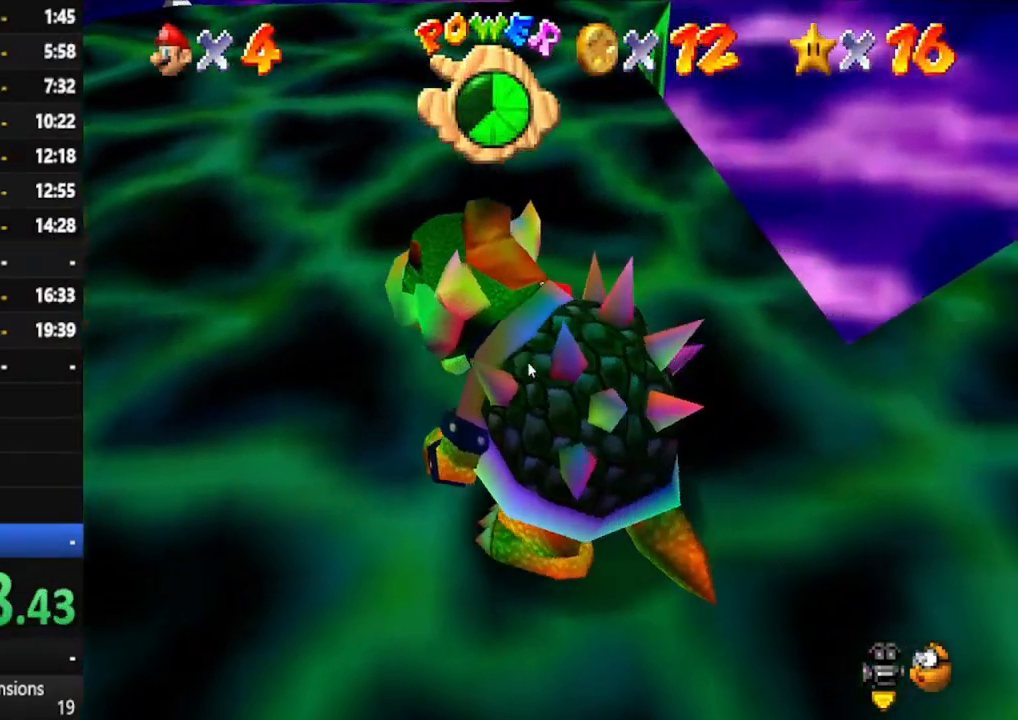
{"buttons": [], "left_stick": "down", "right_stick": "center", "events": [[50, "left_stick", "down-right"], [183, "left_stick", "down"]]}
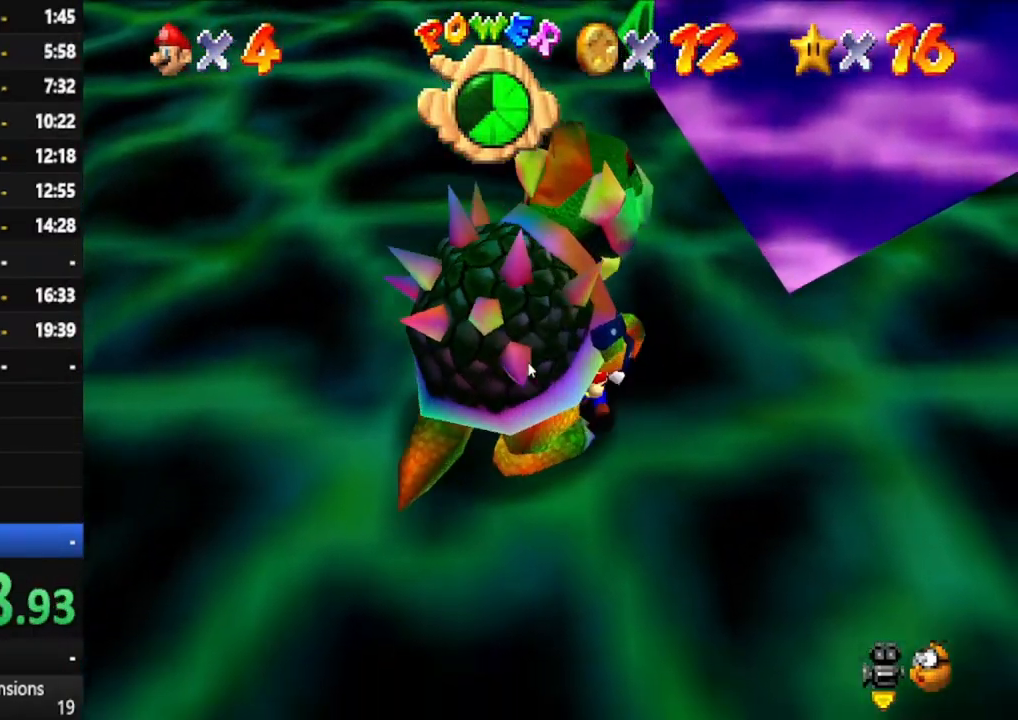
{"buttons": [], "left_stick": "center", "right_stick": "center", "events": [[150, "left_stick", "down-left"], [433, "left_stick", "center"]]}
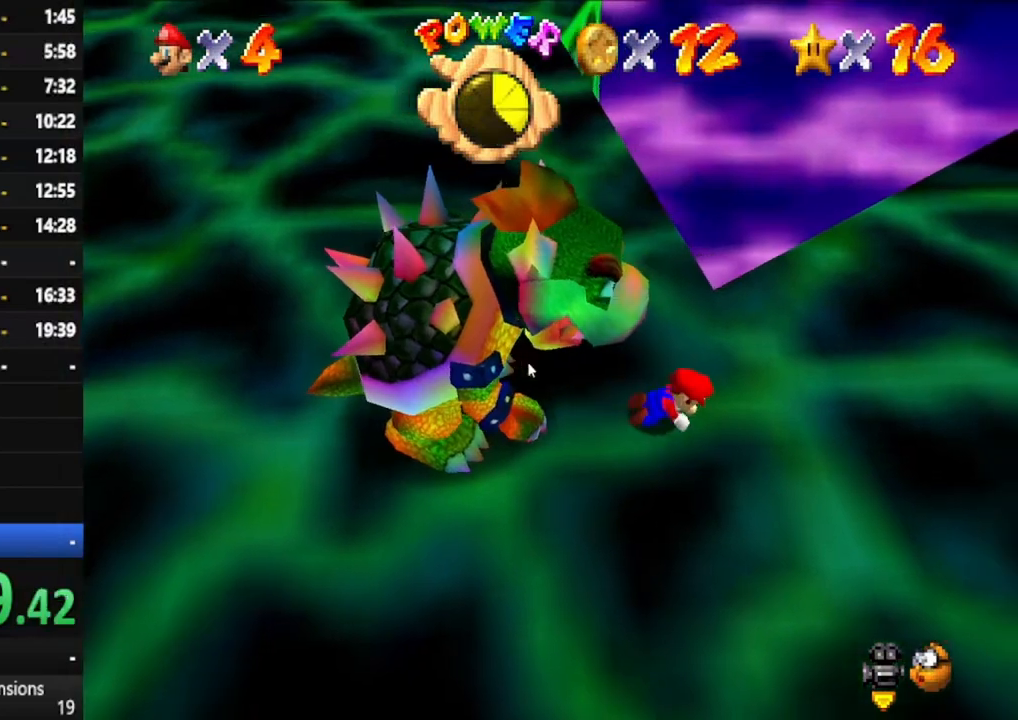
{"buttons": [], "left_stick": "up-left", "right_stick": "center", "events": [[150, "left_stick", "up-left"]]}
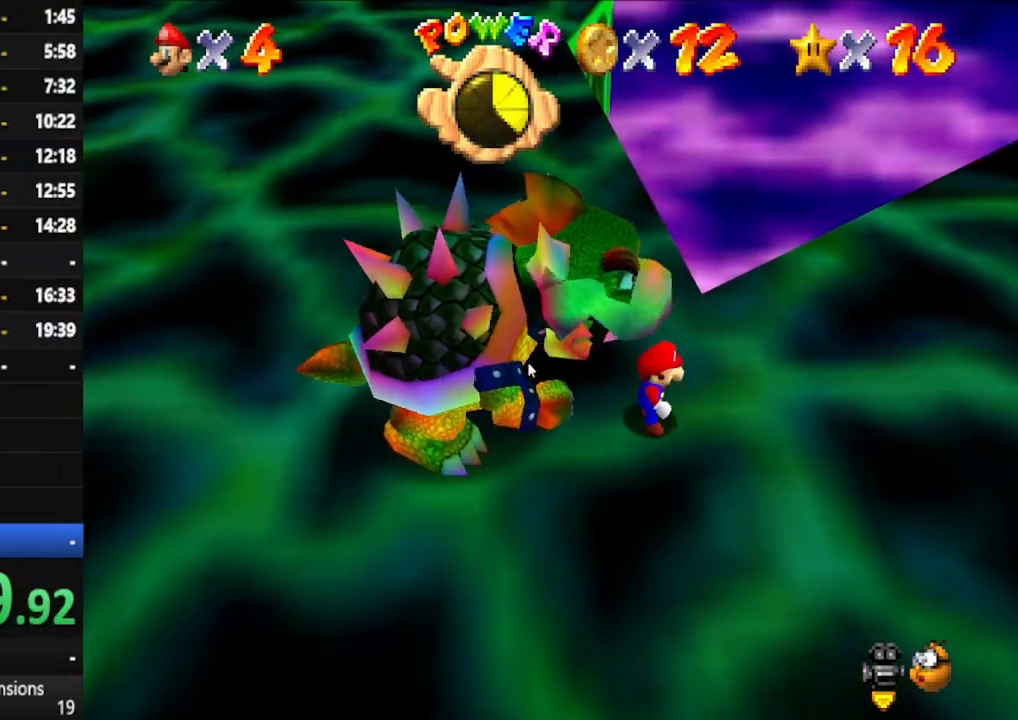
{"buttons": [], "left_stick": "up-left", "right_stick": "center", "events": []}